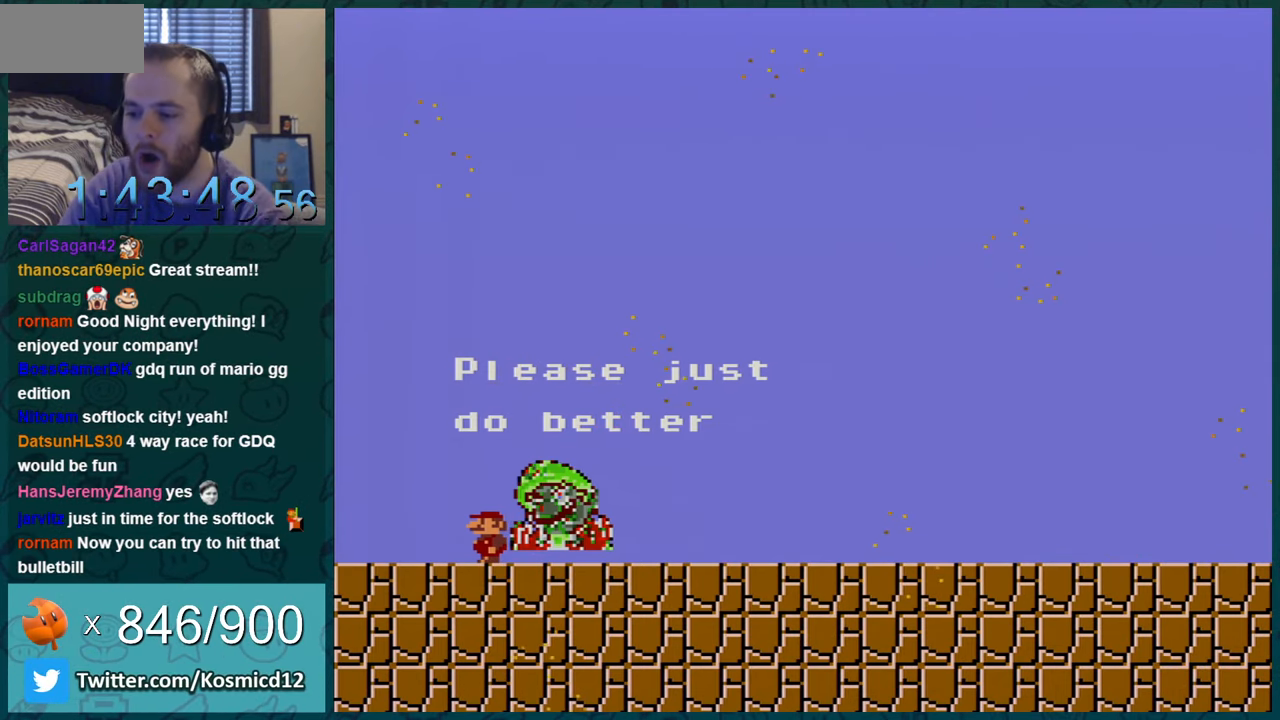
Gameplay with a controller (Nintendo layout); each line is a JSON object with the inputs held at the frame after it. "events" lists button and stick changes between this image and that frame as [ms after this image, input, new state], when the widget could be followed in between. Not read: L1 L3 R1 R3.
{"buttons": ["DPAD_RIGHT"], "events": [[450, "DPAD_RIGHT", "down"], [483, "DPAD_UP", "down"], [500, "DPAD_UP", "up"]]}
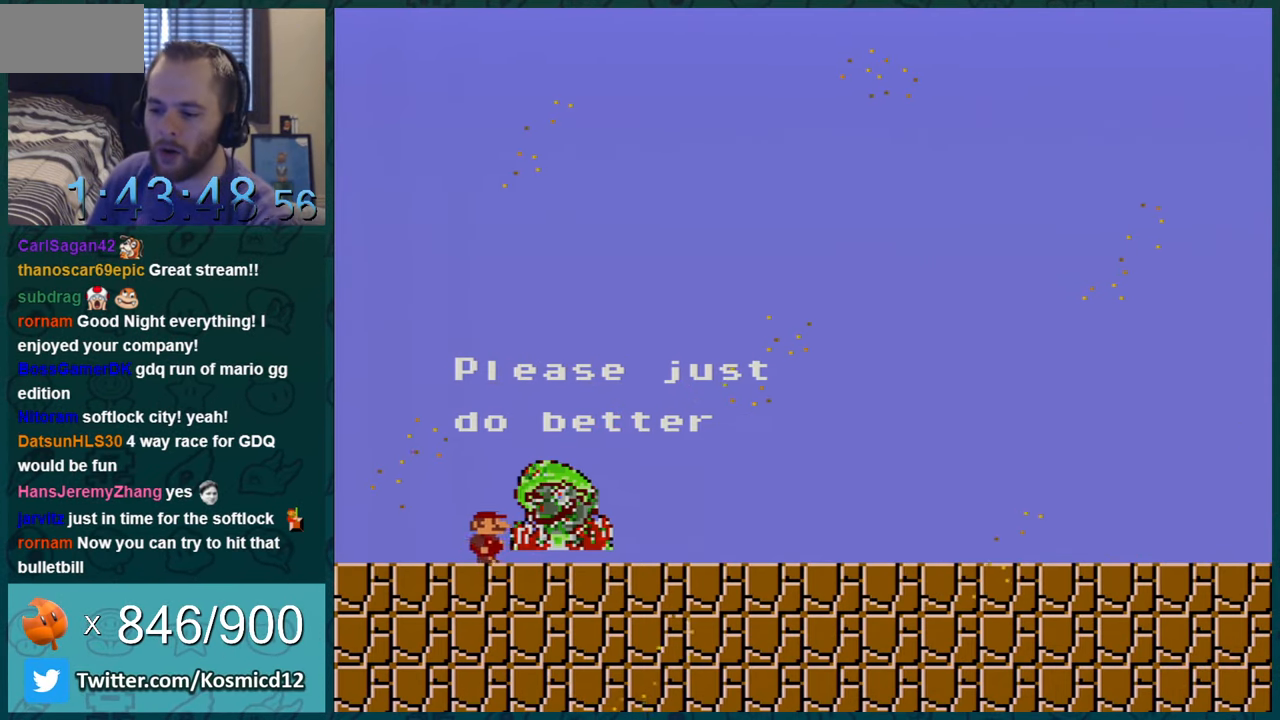
{"buttons": ["DPAD_RIGHT"], "events": [[134, "DPAD_RIGHT", "up"], [134, "Y", "down"], [167, "B", "down"], [317, "Y", "up"], [384, "B", "up"], [384, "DPAD_RIGHT", "down"]]}
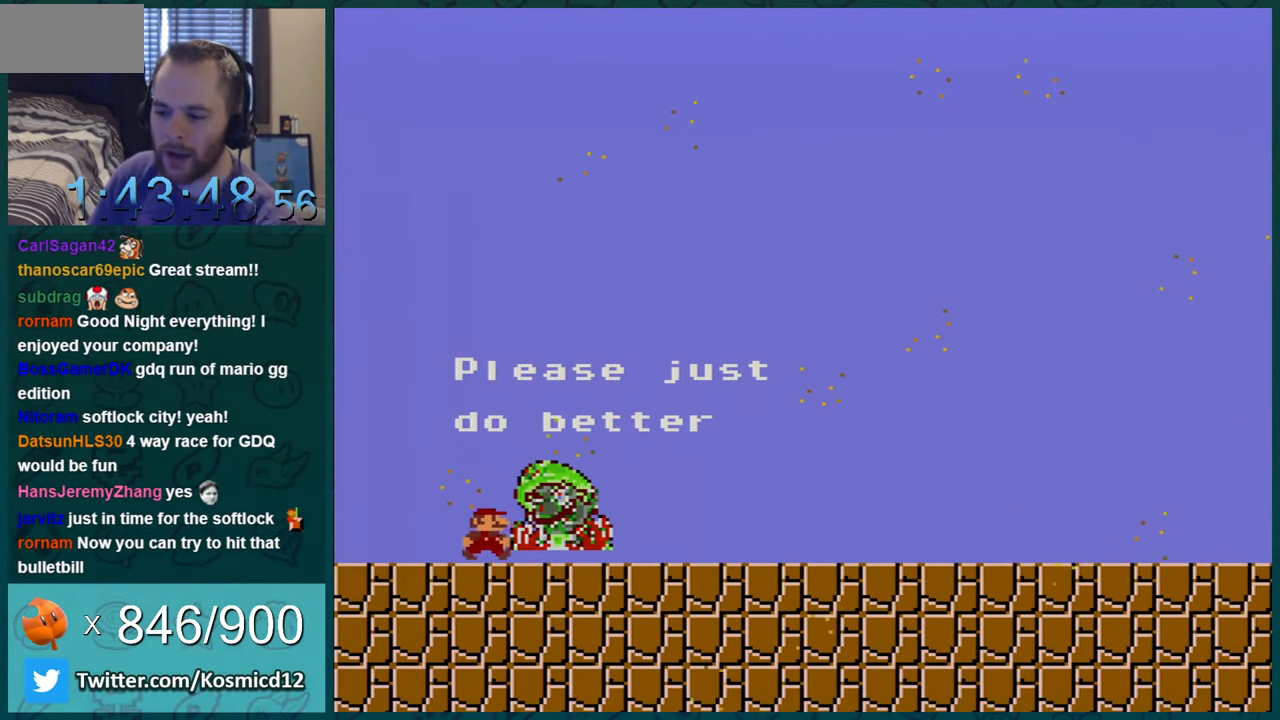
{"buttons": ["DPAD_DOWN"], "events": [[16, "DPAD_RIGHT", "up"], [200, "DPAD_LEFT", "down"], [317, "DPAD_LEFT", "up"], [433, "DPAD_DOWN", "down"]]}
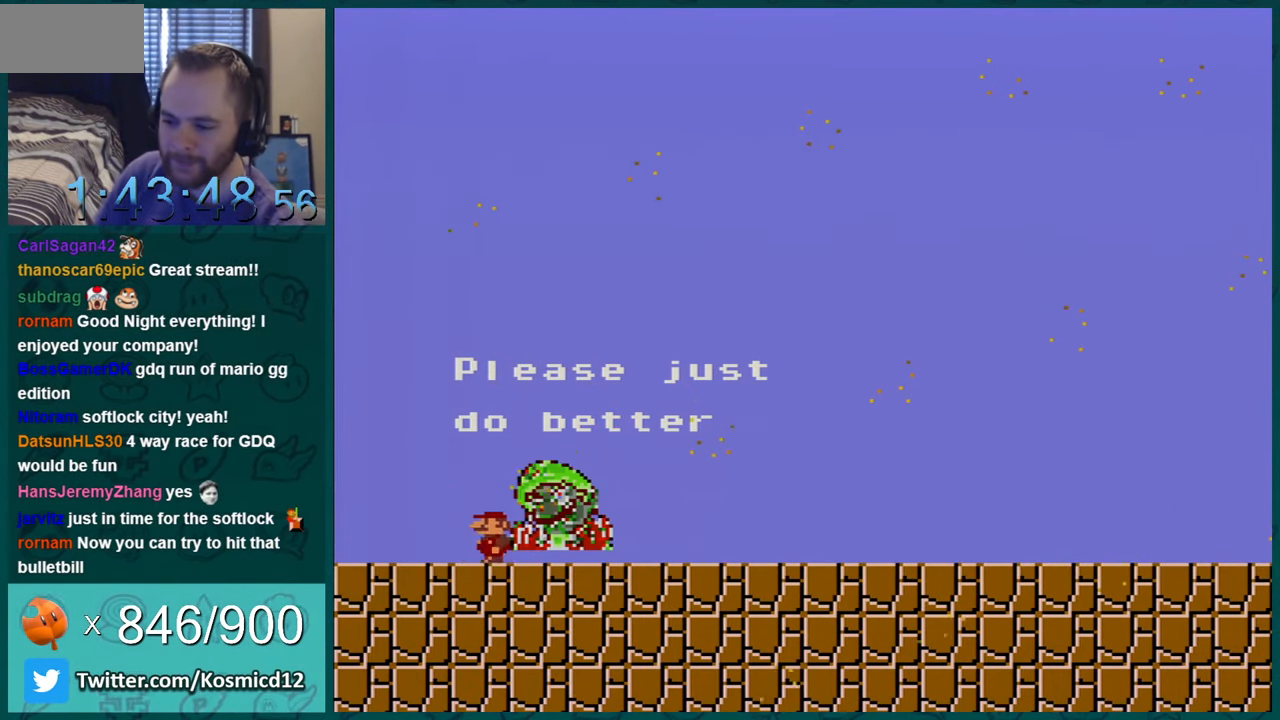
{"buttons": ["B"], "events": [[34, "DPAD_DOWN", "up"], [100, "DPAD_DOWN", "down"], [234, "DPAD_DOWN", "up"], [417, "B", "down"]]}
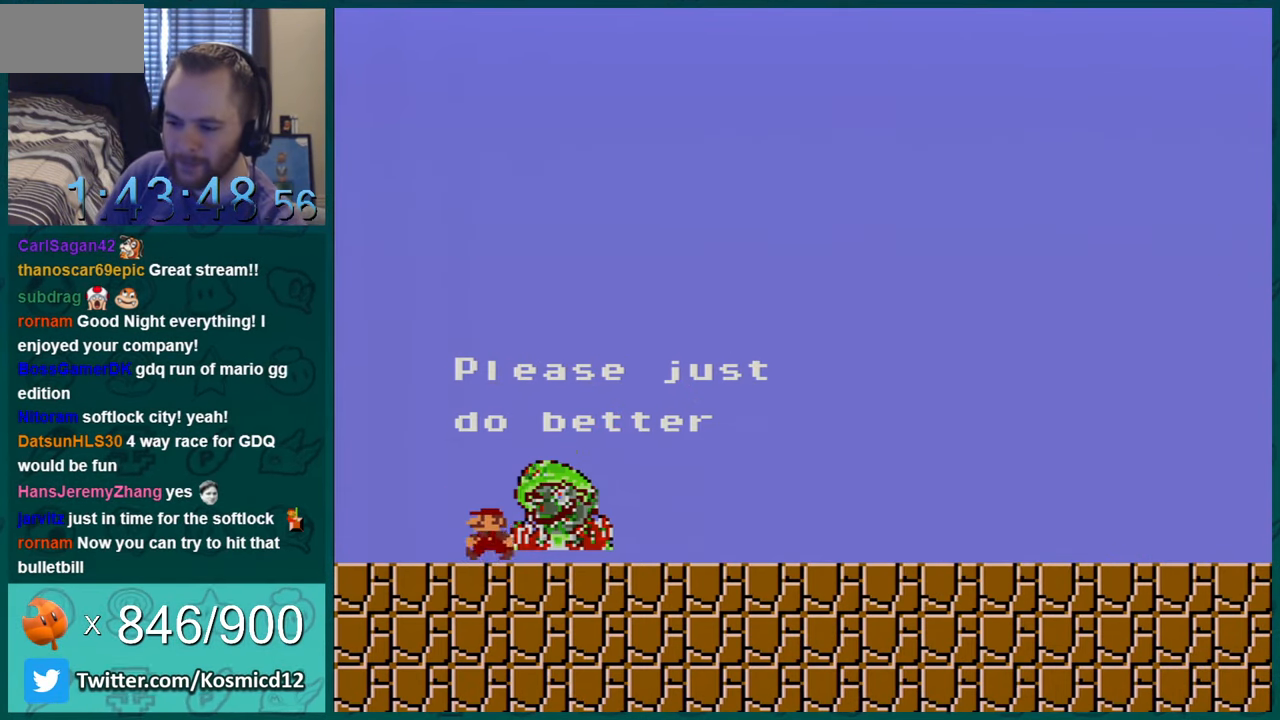
{"buttons": ["Y", "DPAD_RIGHT"], "events": [[17, "DPAD_LEFT", "down"], [83, "Y", "down"], [150, "B", "up"], [150, "DPAD_LEFT", "up"], [267, "DPAD_RIGHT", "down"]]}
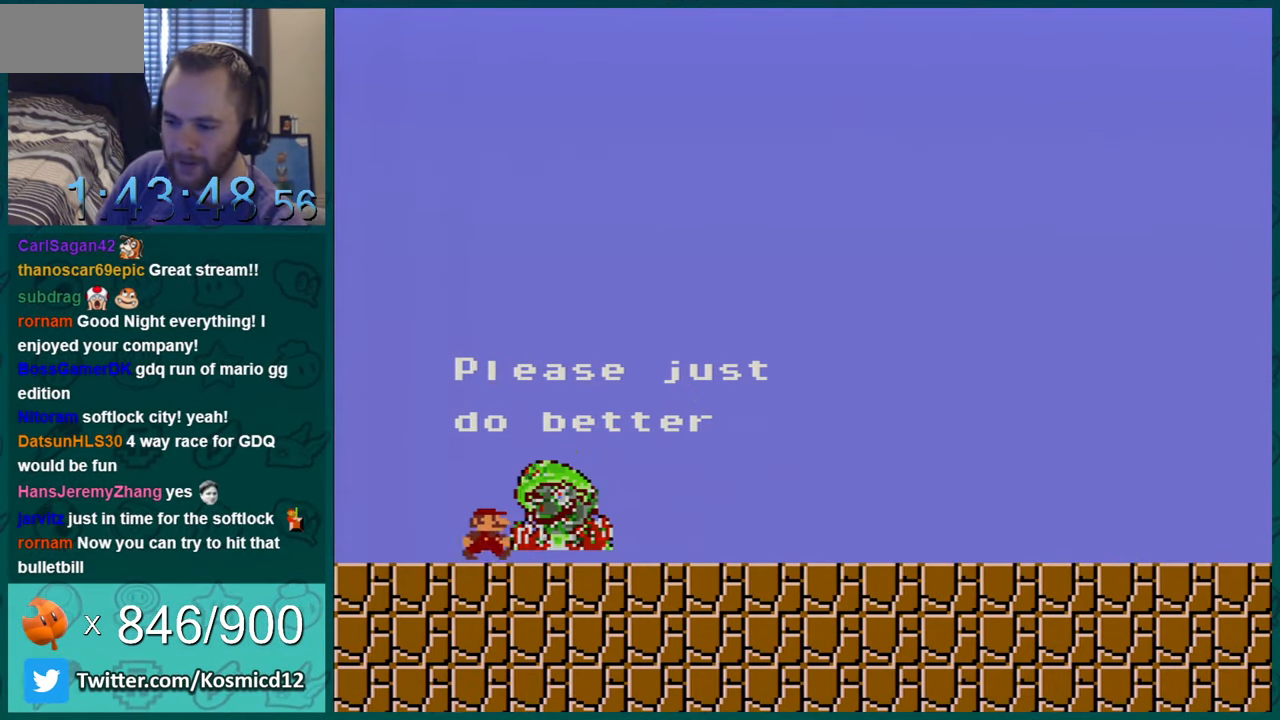
{"buttons": [], "events": [[368, "DPAD_RIGHT", "up"], [368, "Y", "up"]]}